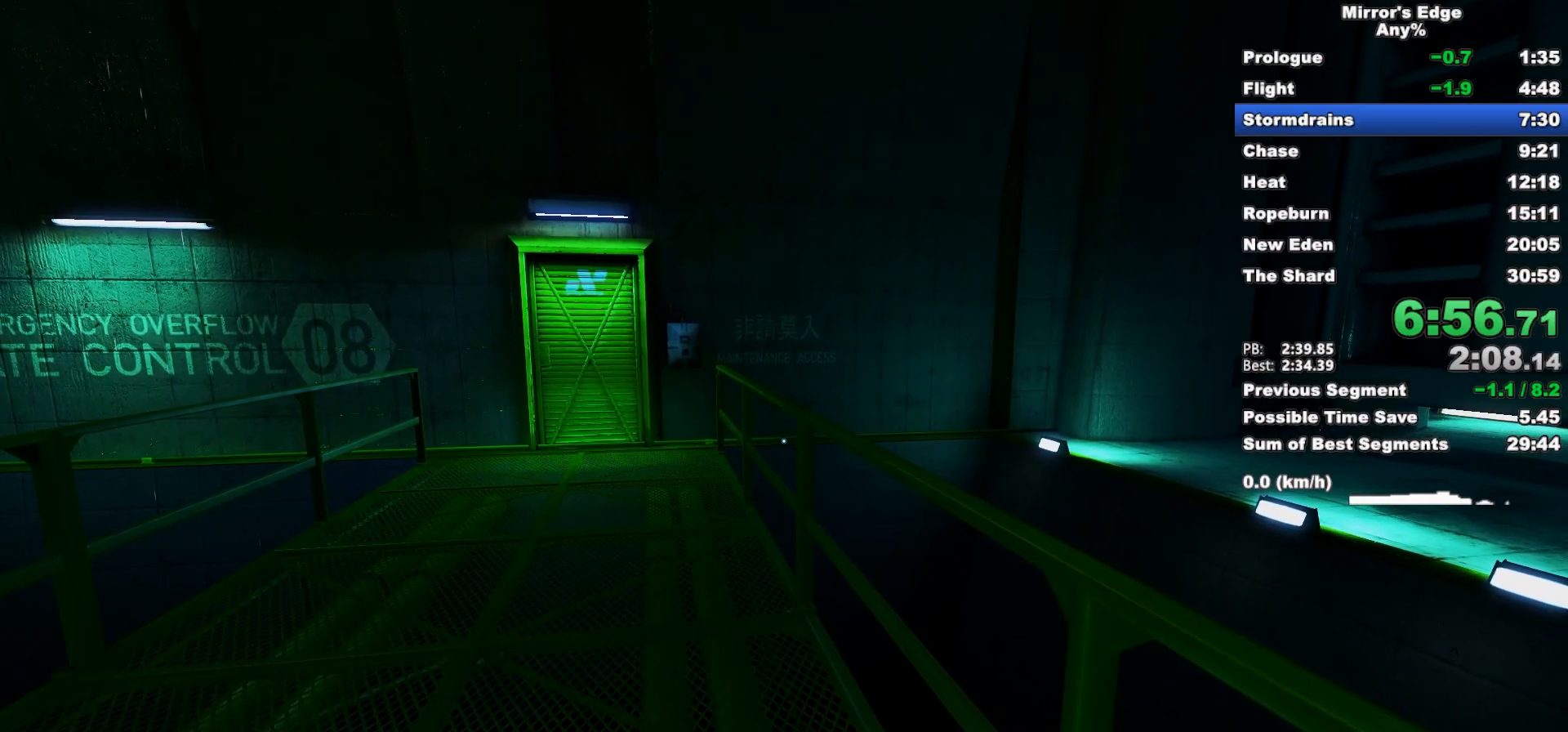
Gameplay with keyboard and mouse; each line is a JSON object with the keys and mouse buttons held at the frame after it. "events" lists presses ("down") and releases ("up") of "a", "d", "e", "q", "s", "shift", "space", "w", "mouse_left", "mouse_right", "mouse_wheel_up" and "mouse_wheel_down" between this image and that frame as [ms after this image, input, new state], when the widget could be followed in between. "mouse_left", "mouse_right", "mouse_wheel_up", "mouse_wheel_down" = the "left", "right", "wheel_up", "wheel_down" buttons of the "mouse" list. No other keys are recorded. Mouse movement is not recorded.
{"keys": ["w"], "mouse": [], "events": [[317, "w", "down"]]}
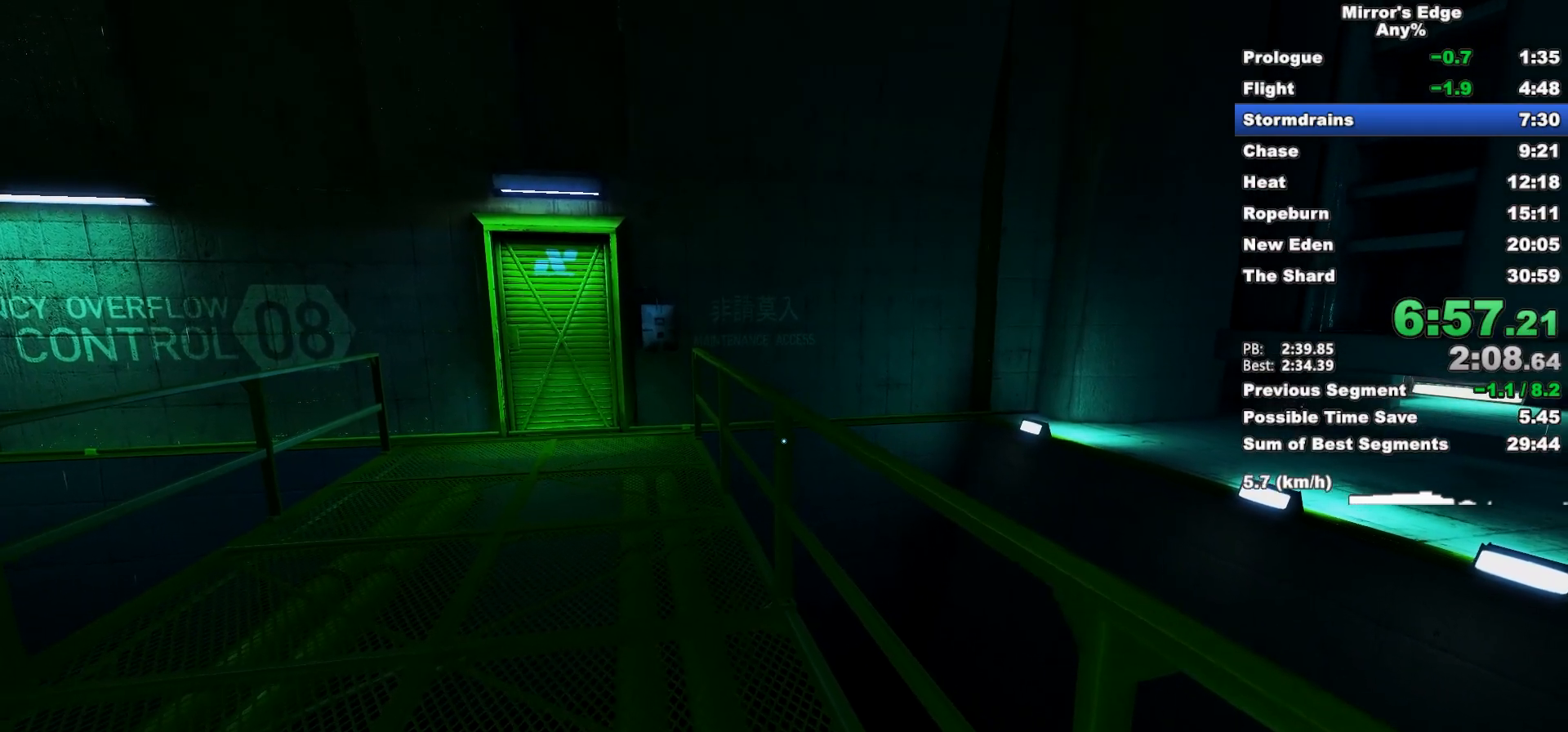
{"keys": ["w"], "mouse": [], "events": [[150, "shift", "down"], [150, "space", "down"], [283, "shift", "up"], [283, "space", "up"]]}
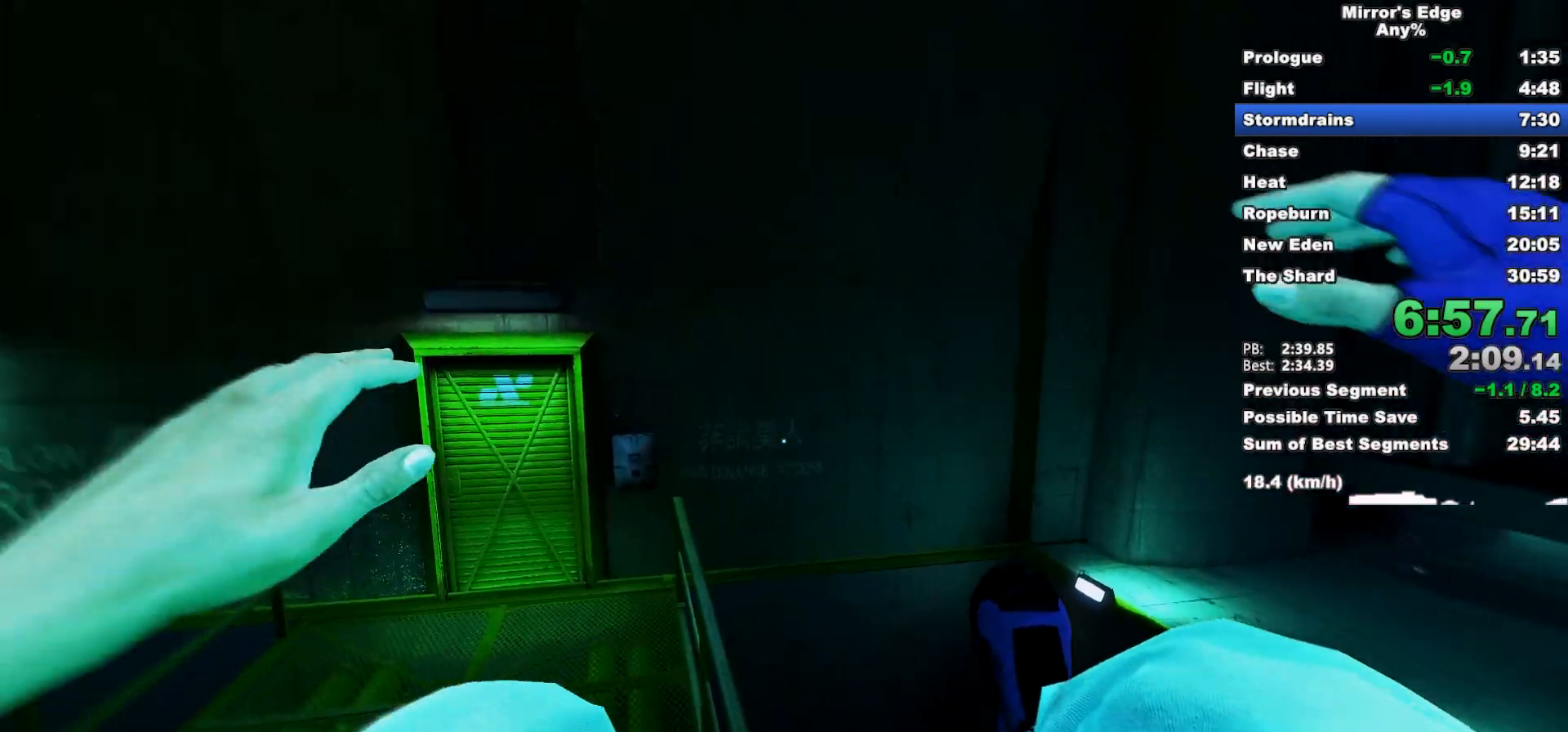
{"keys": ["w"], "mouse": ["wheel_down"], "events": [[67, "d", "down"], [117, "w", "up"], [300, "mouse_wheel_down", "down"], [450, "w", "down"], [500, "d", "up"]]}
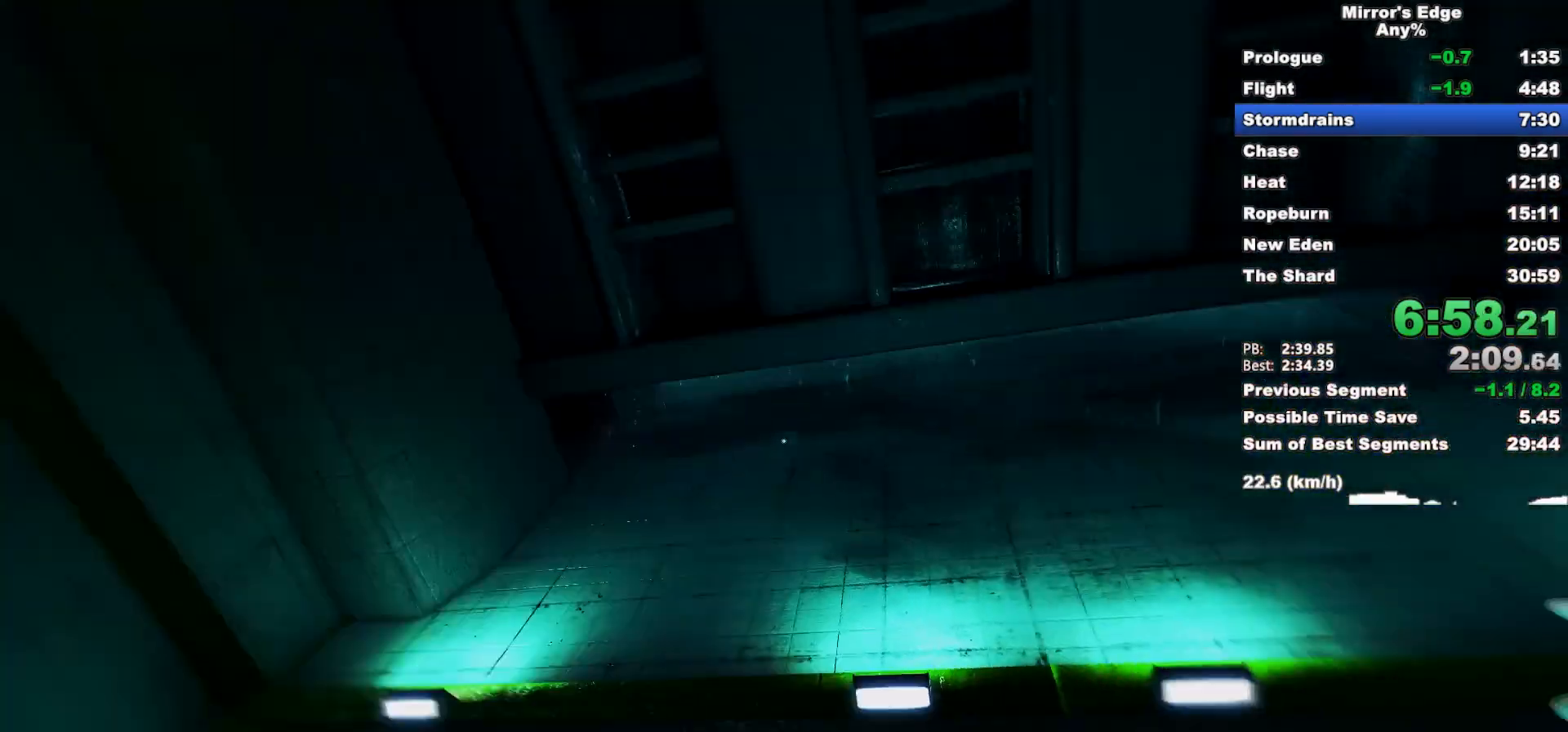
{"keys": ["w"], "mouse": [], "events": [[83, "mouse_wheel_down", "up"]]}
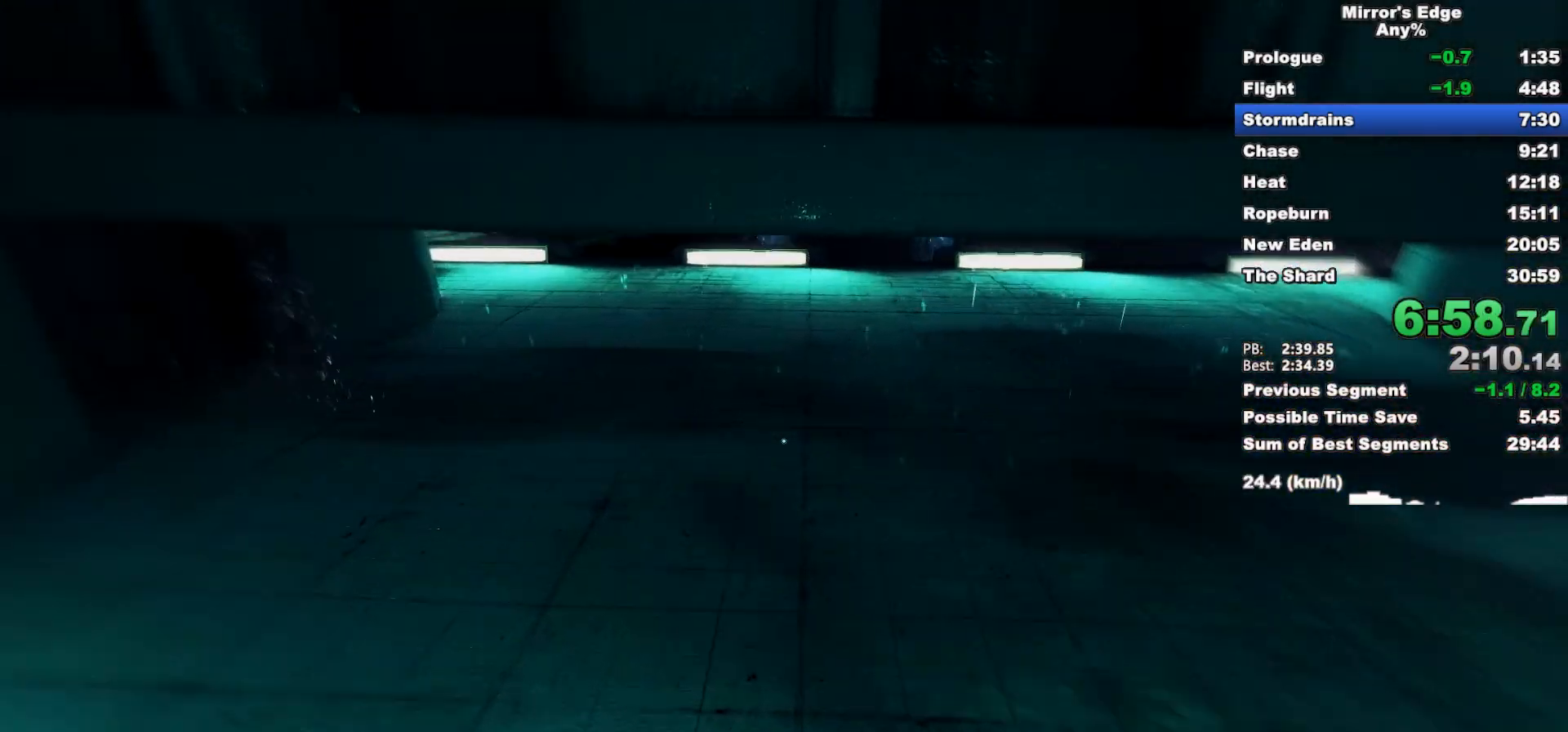
{"keys": ["shift", "w"], "mouse": [], "events": [[250, "shift", "down"]]}
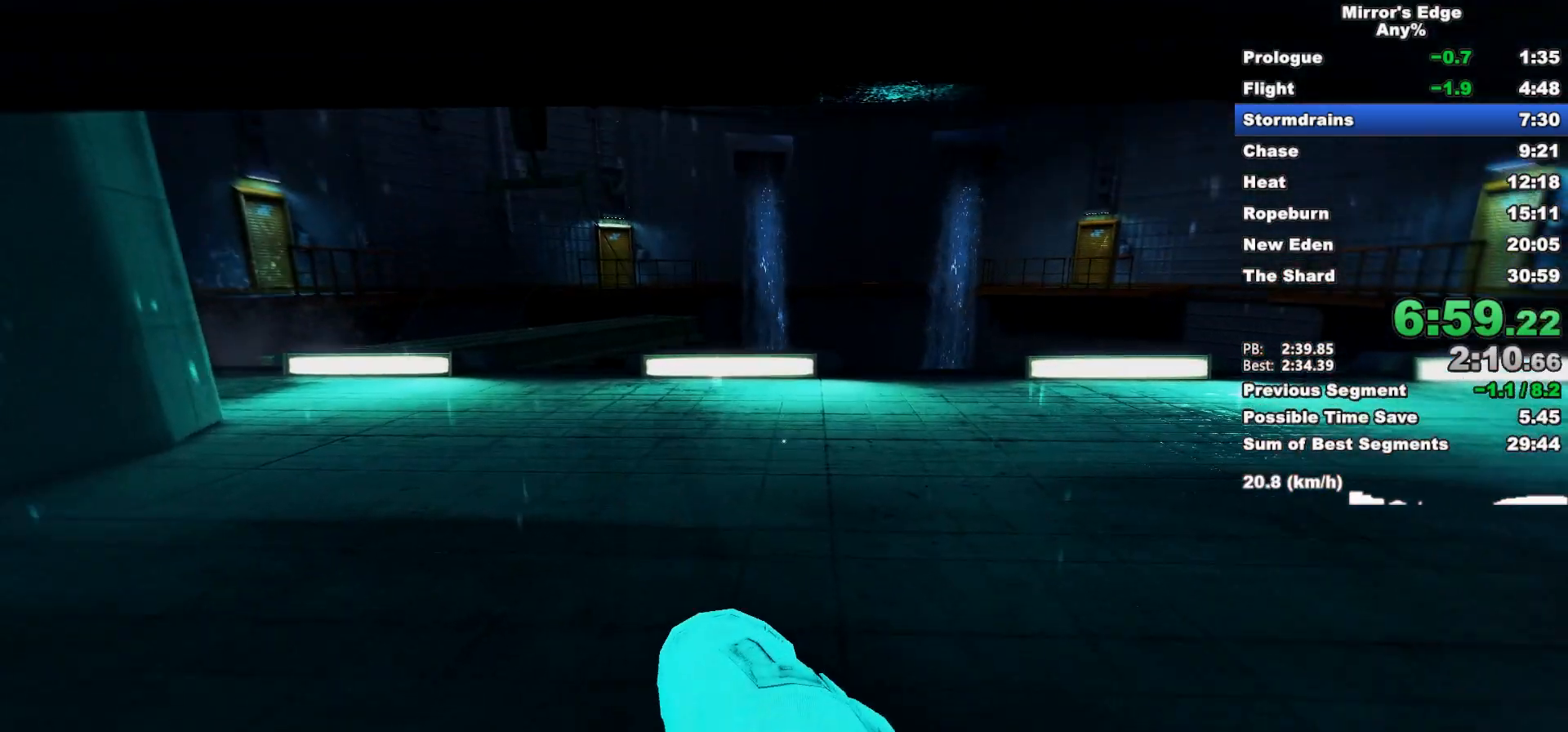
{"keys": ["w"], "mouse": [], "events": [[450, "shift", "up"]]}
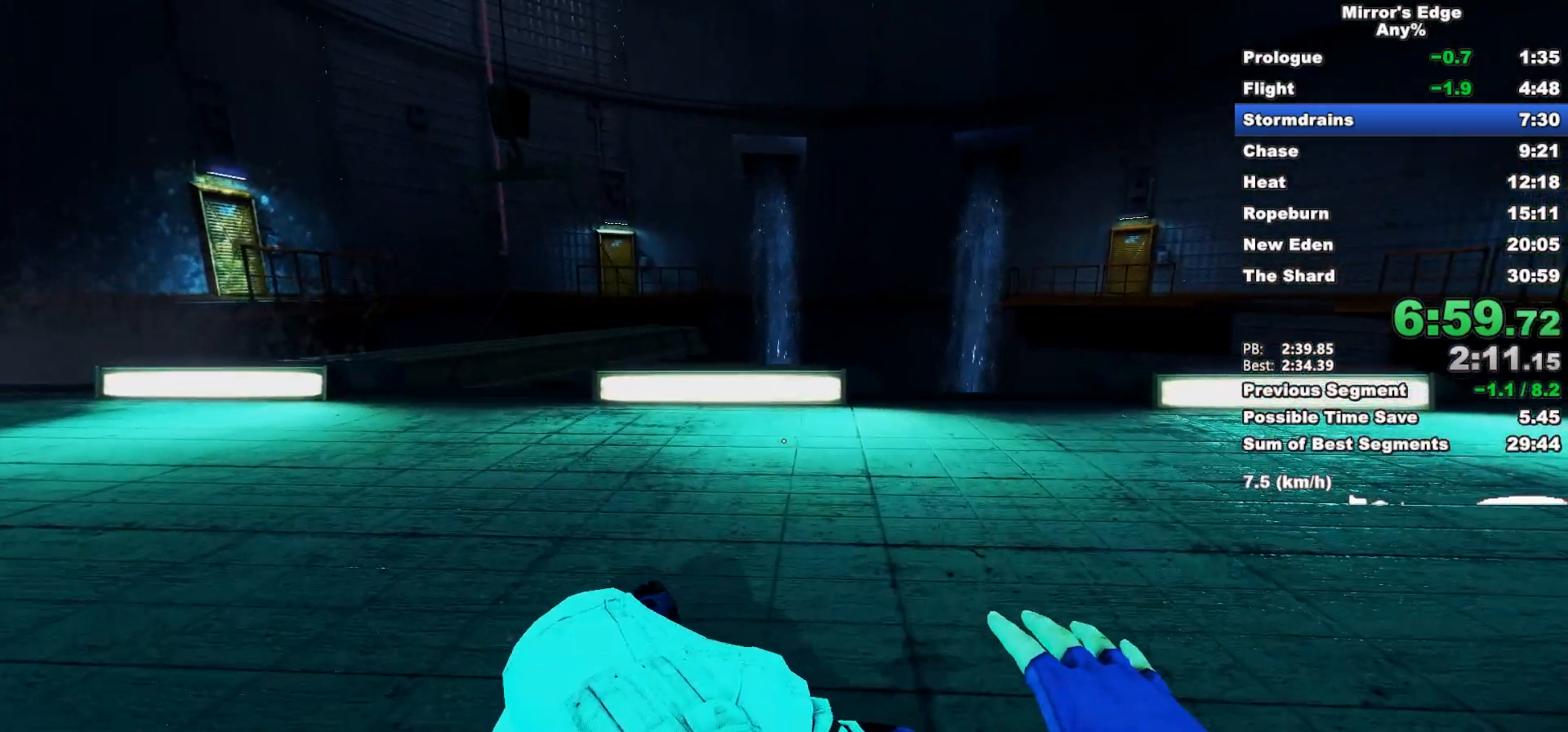
{"keys": ["w"], "mouse": [], "events": [[183, "a", "down"], [317, "space", "down"], [417, "a", "up"], [417, "space", "up"]]}
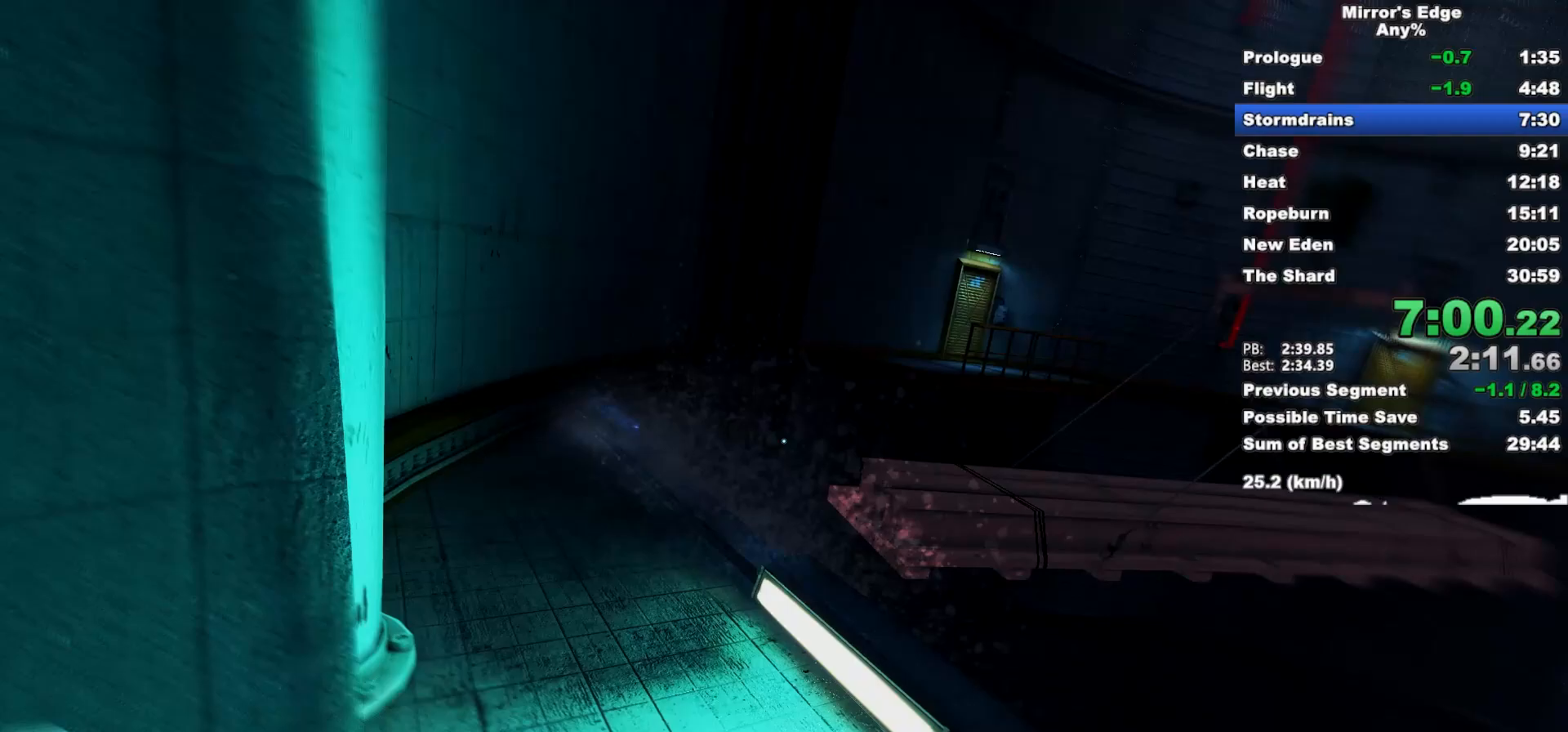
{"keys": ["space", "w"], "mouse": [], "events": [[383, "space", "down"]]}
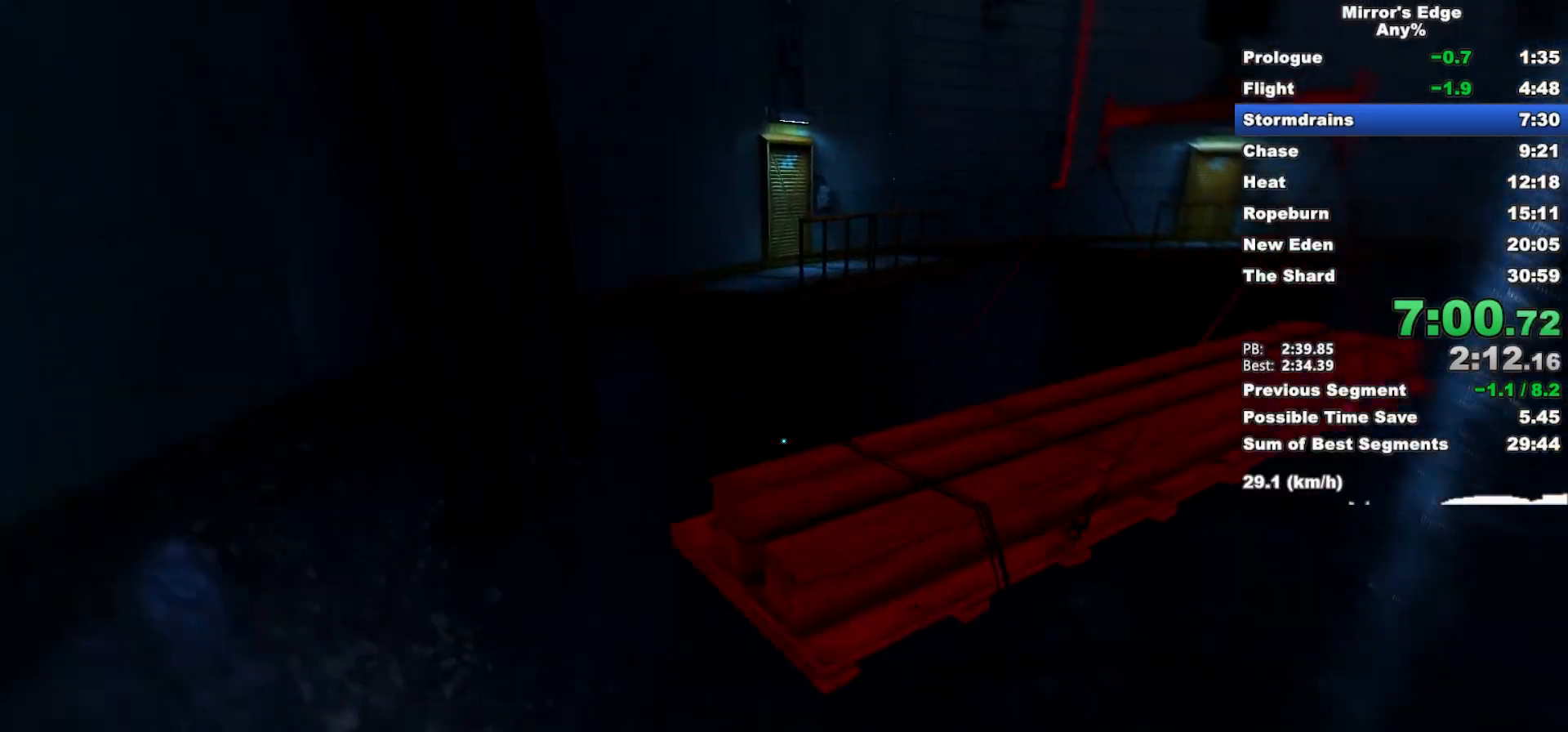
{"keys": ["w"], "mouse": [], "events": [[33, "space", "up"]]}
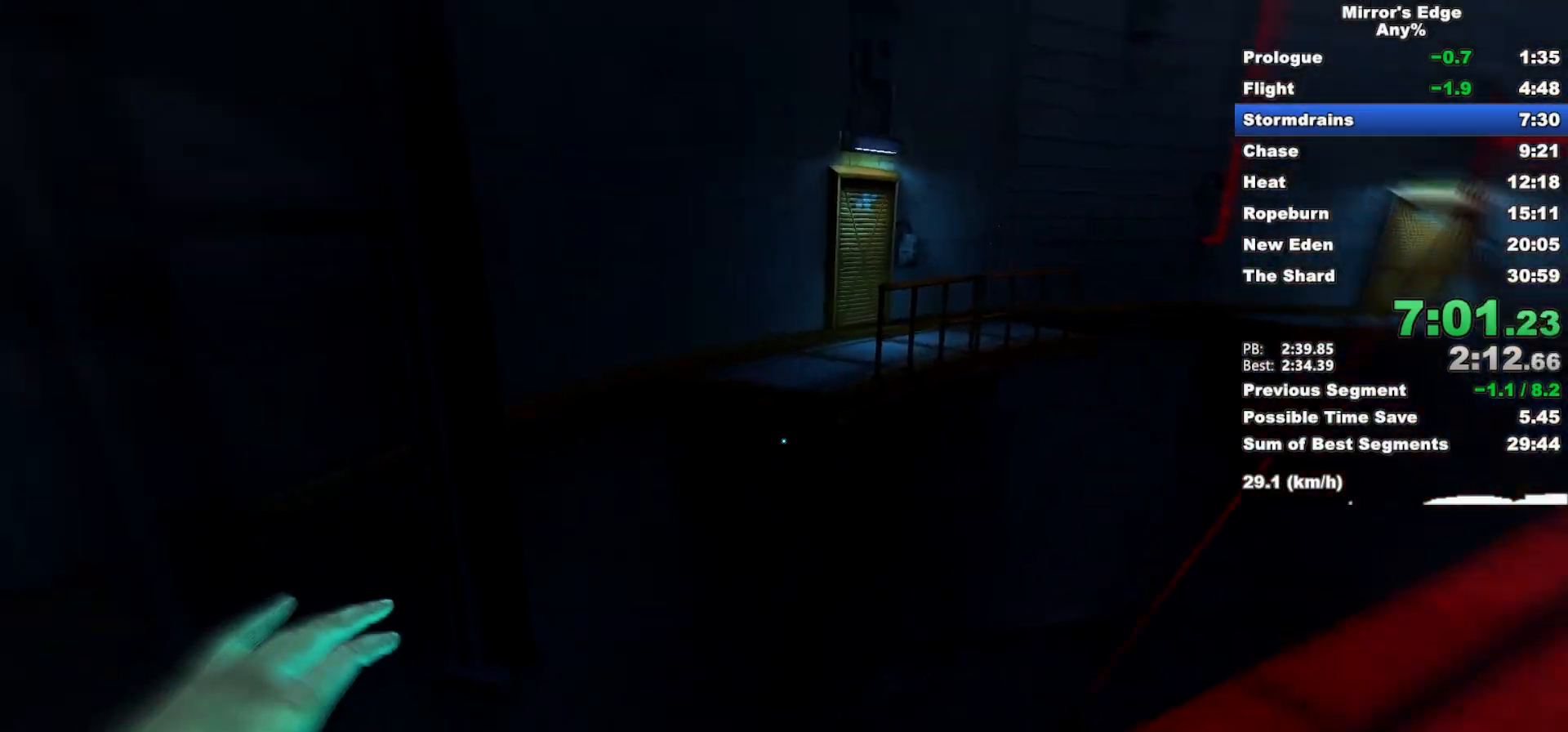
{"keys": ["shift", "w"], "mouse": [], "events": [[267, "space", "down"], [367, "shift", "down"], [417, "space", "up"]]}
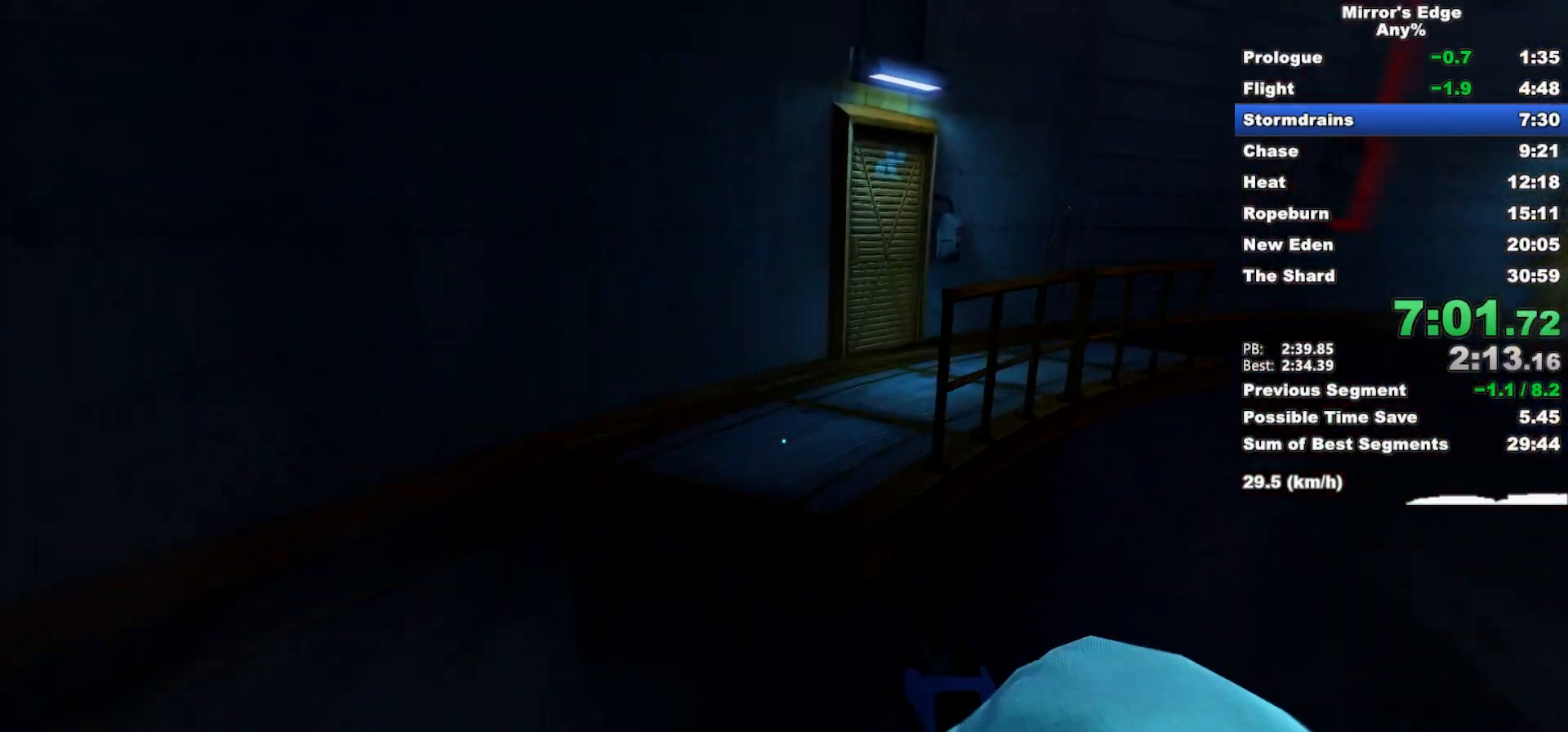
{"keys": ["d"], "mouse": ["wheel_down"], "events": [[17, "shift", "up"], [333, "d", "down"], [333, "w", "up"], [483, "mouse_wheel_down", "down"]]}
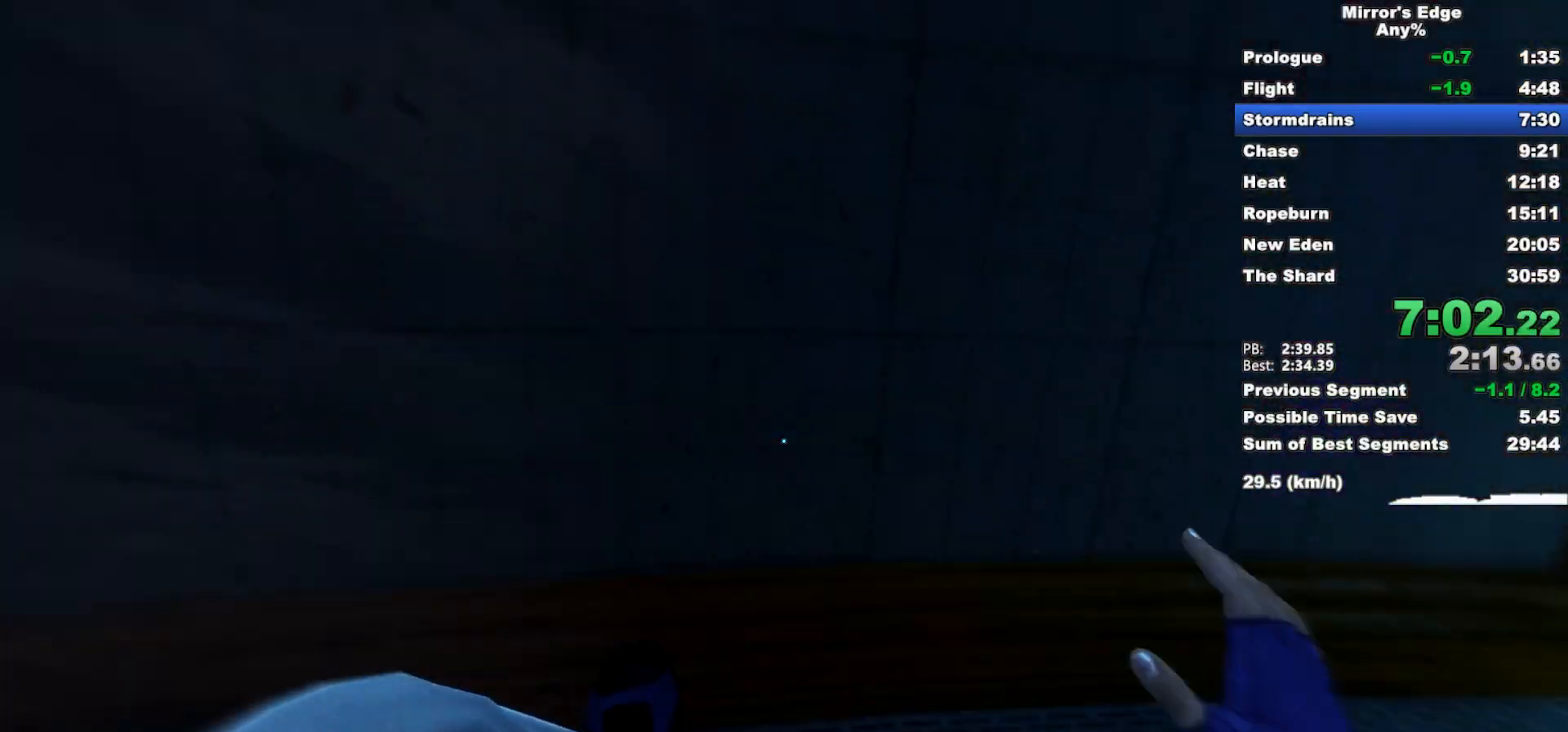
{"keys": ["w"], "mouse": [], "events": [[117, "w", "down"], [167, "d", "up"], [267, "mouse_wheel_down", "up"]]}
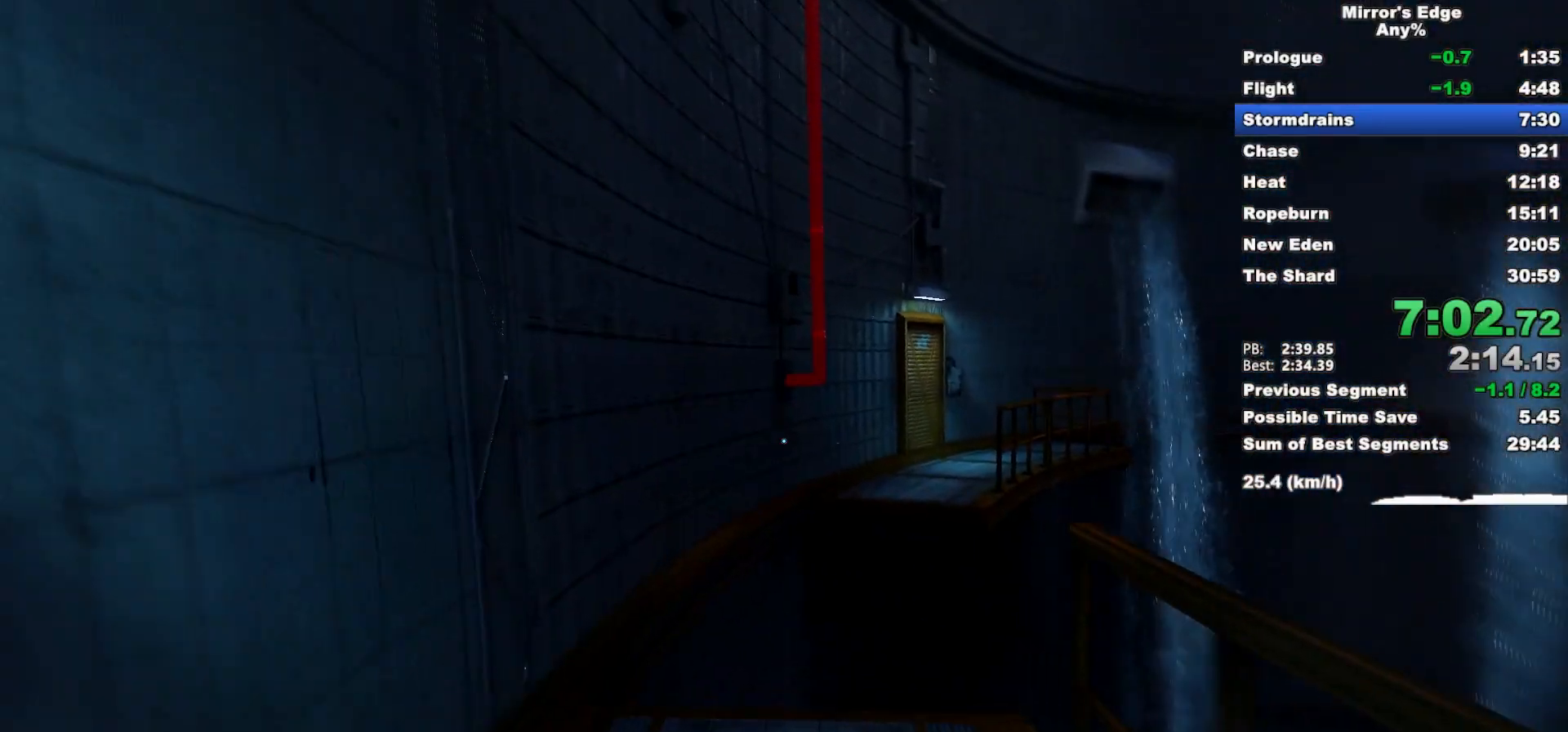
{"keys": ["d", "w"], "mouse": [], "events": [[317, "space", "down"], [367, "d", "down"], [417, "space", "up"]]}
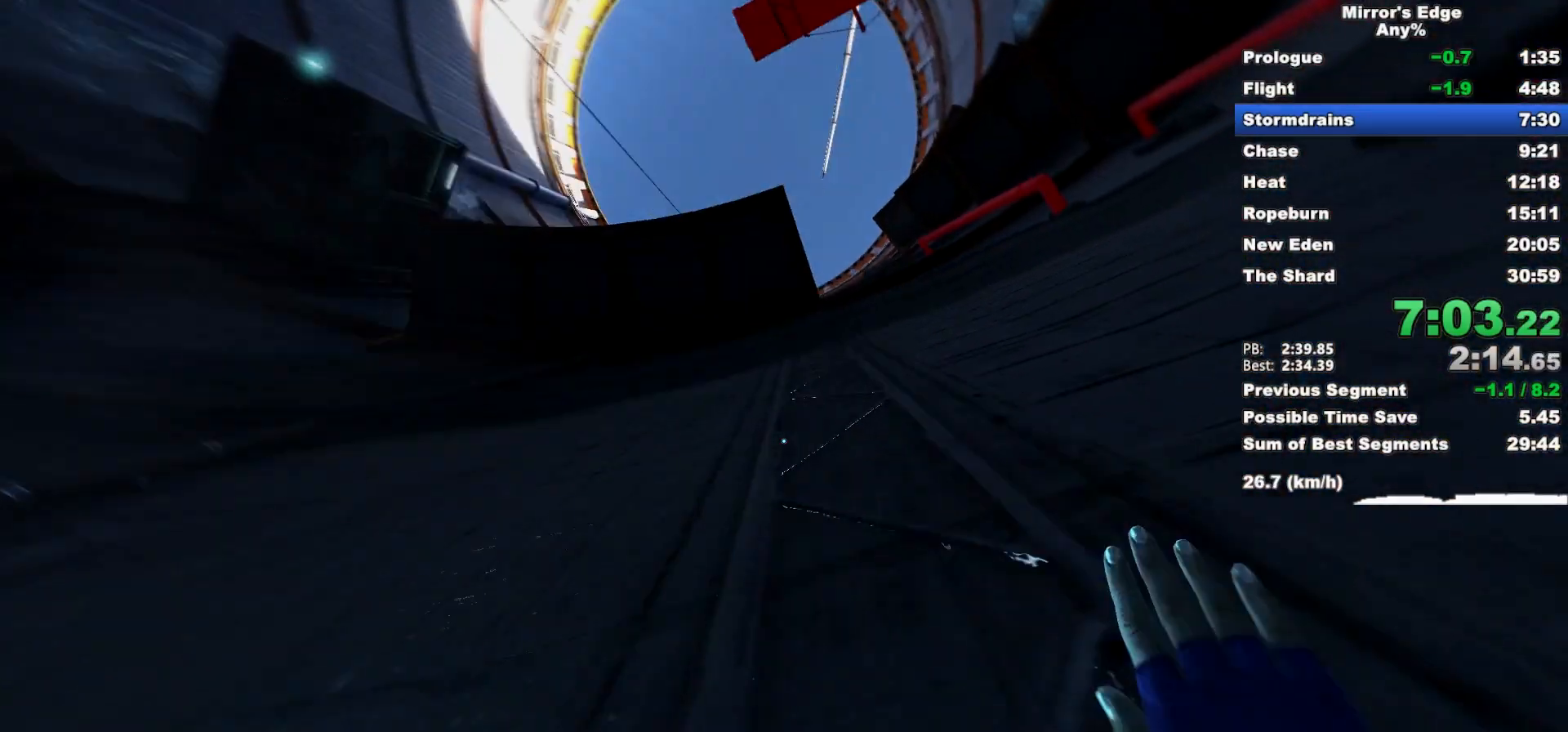
{"keys": ["w"], "mouse": [], "events": [[100, "space", "down"], [200, "d", "up"], [250, "space", "up"]]}
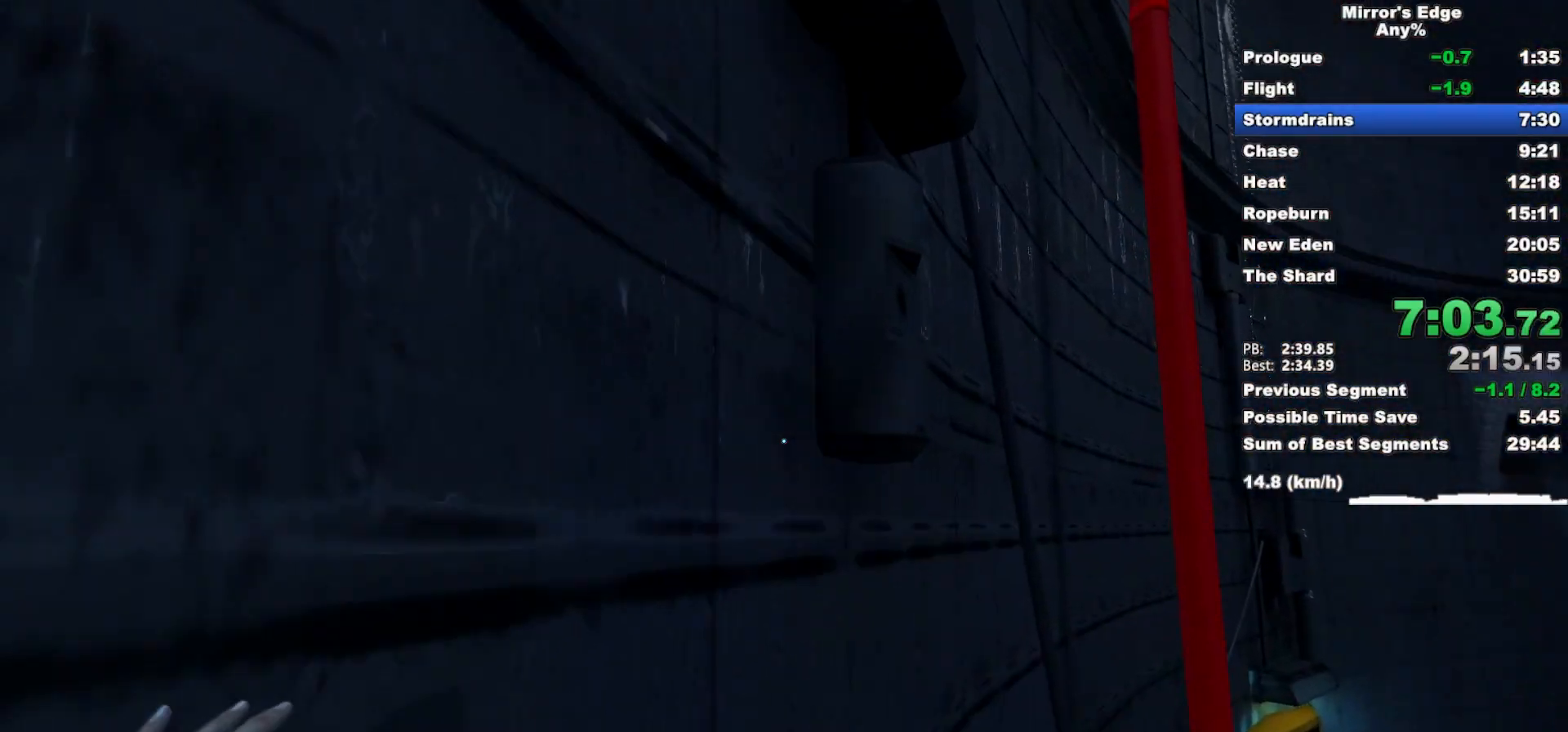
{"keys": ["w"], "mouse": ["wheel_down"], "events": [[17, "mouse_wheel_down", "down"], [267, "shift", "down"], [400, "shift", "up"]]}
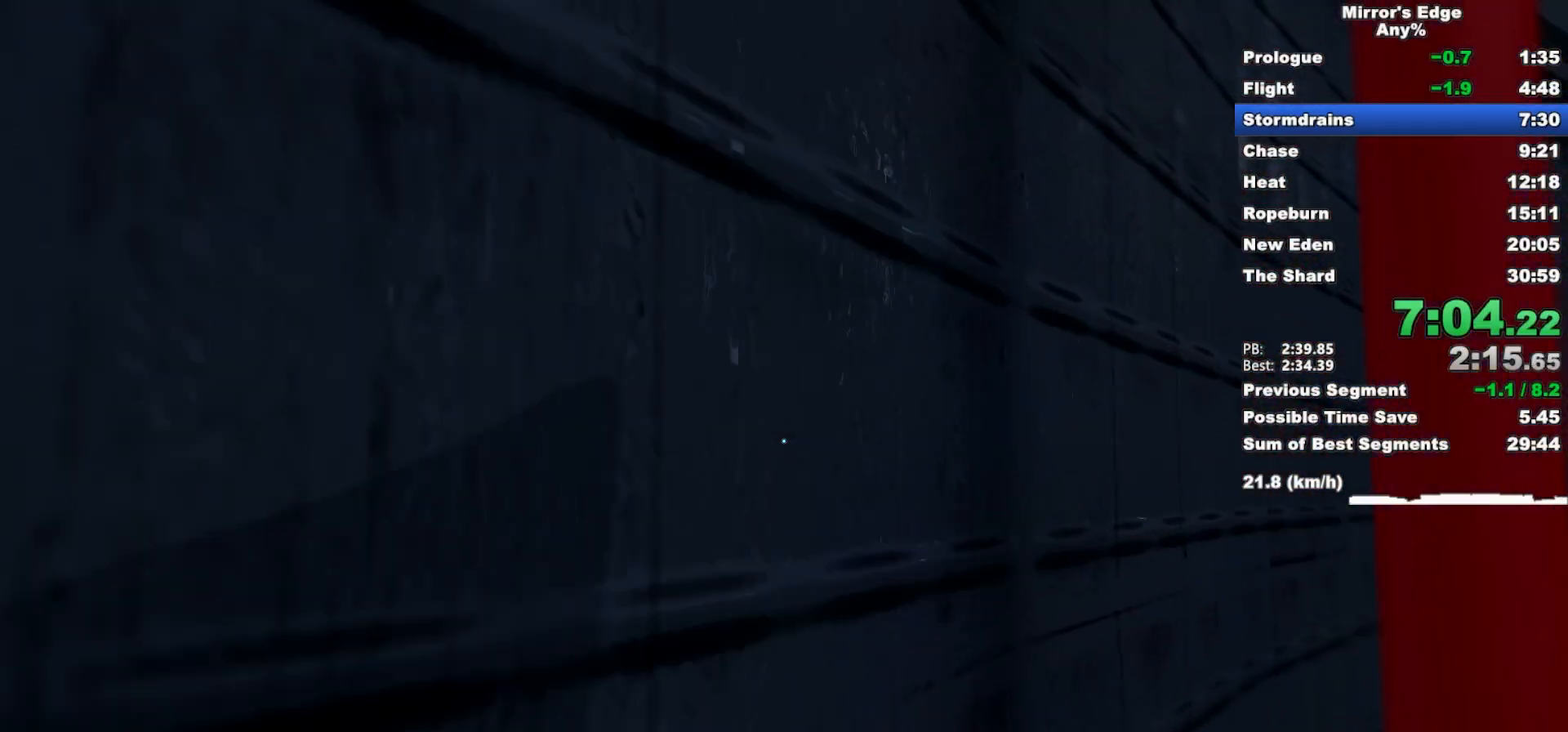
{"keys": ["w"], "mouse": [], "events": [[50, "mouse_wheel_down", "up"]]}
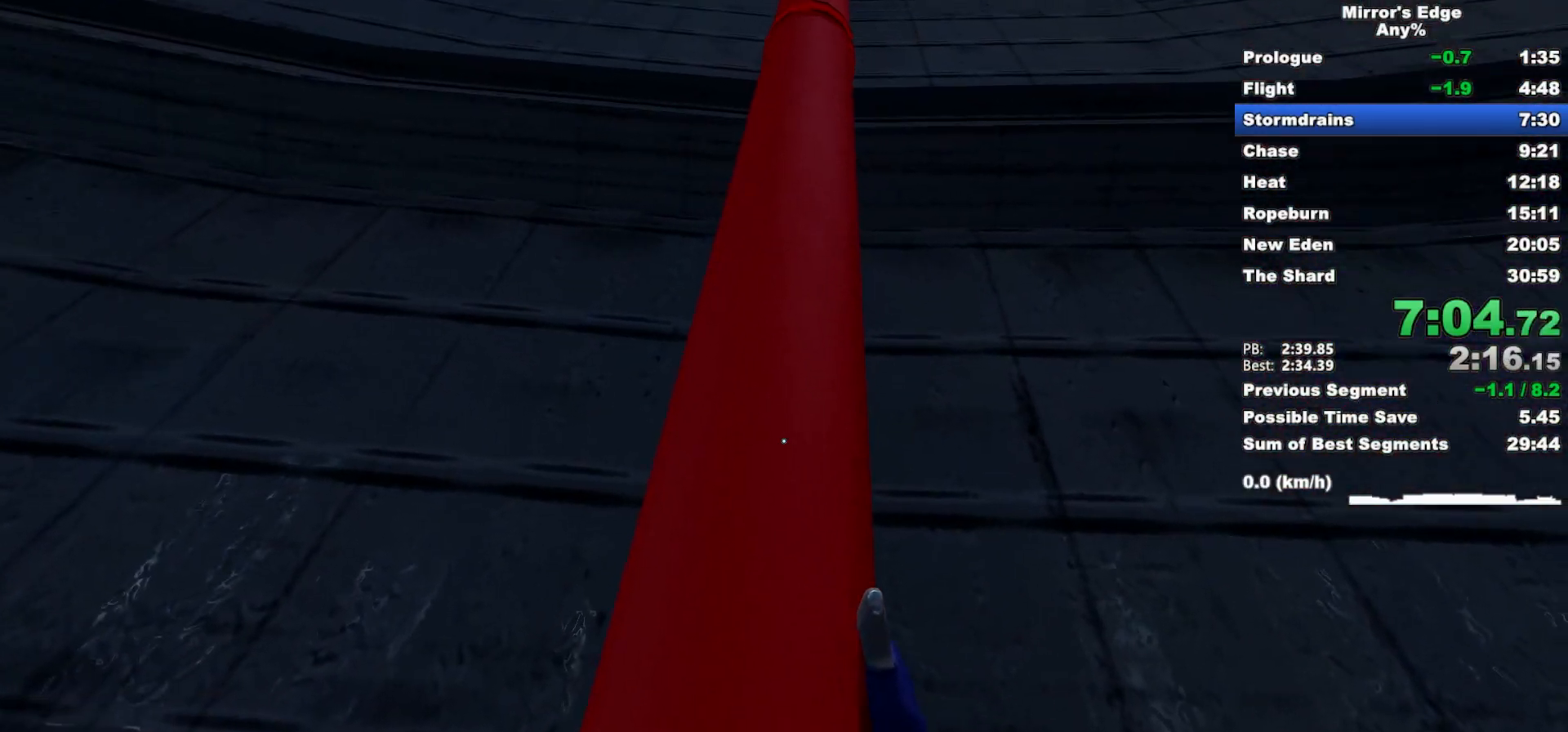
{"keys": ["w"], "mouse": [], "events": []}
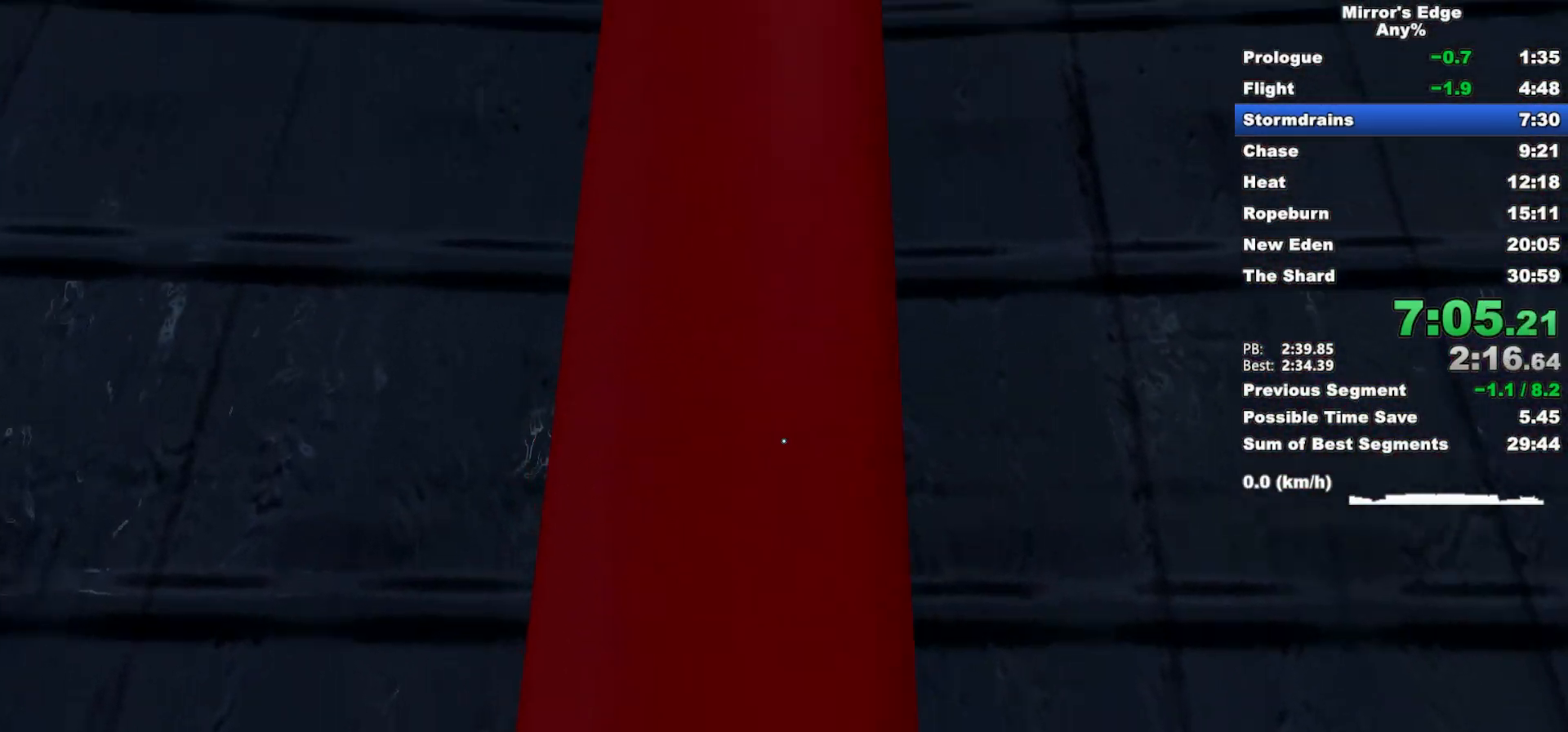
{"keys": ["w"], "mouse": [], "events": []}
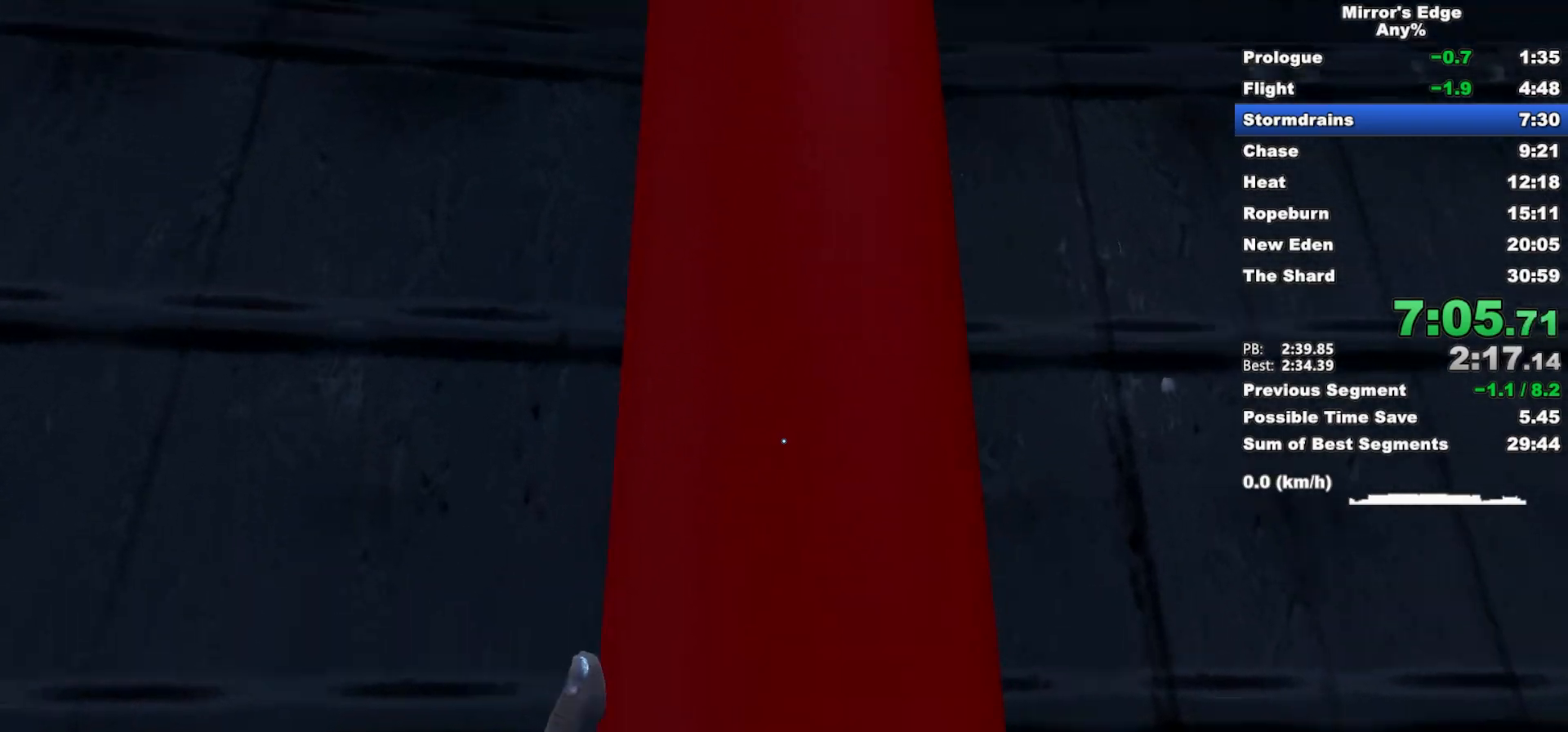
{"keys": ["w"], "mouse": [], "events": []}
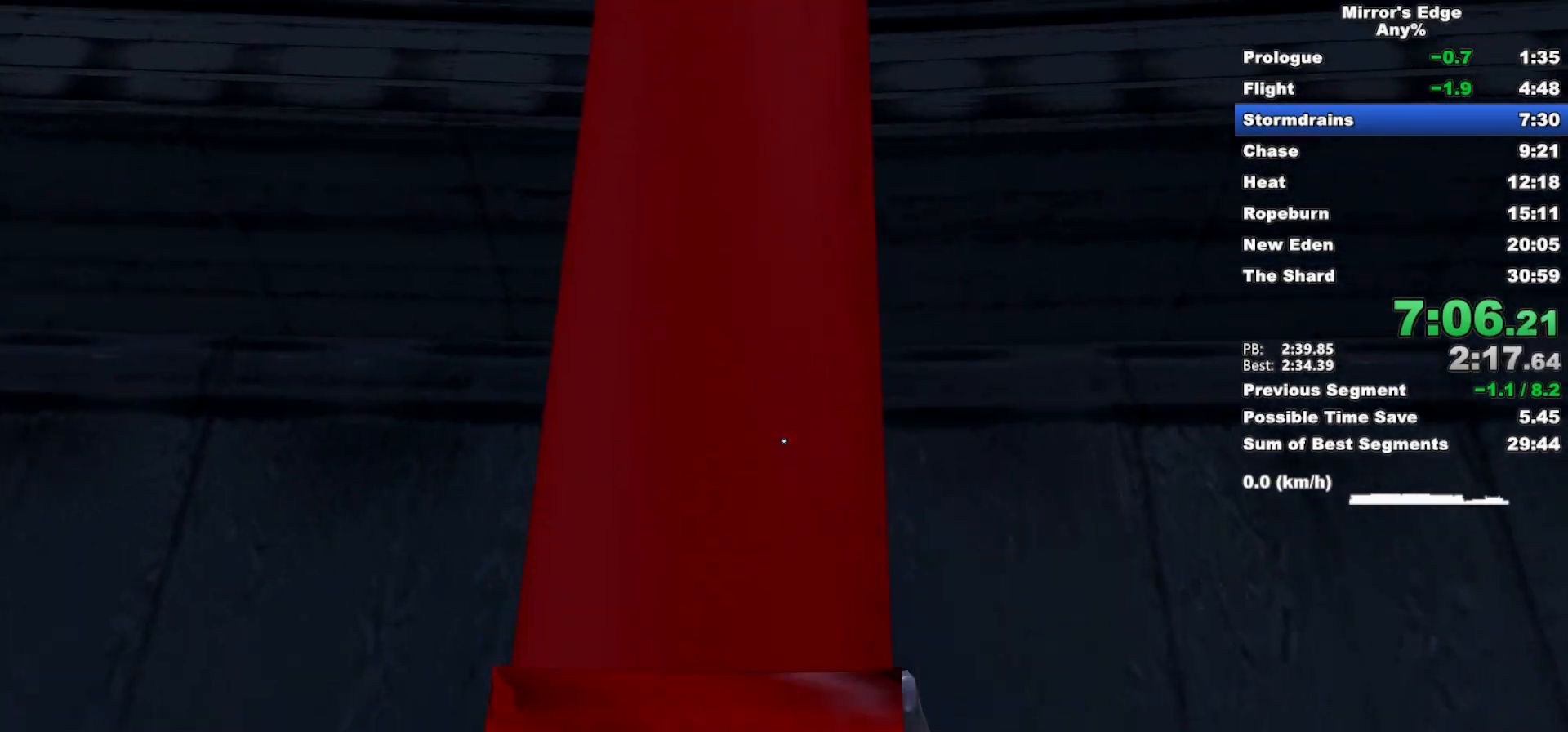
{"keys": ["w"], "mouse": [], "events": []}
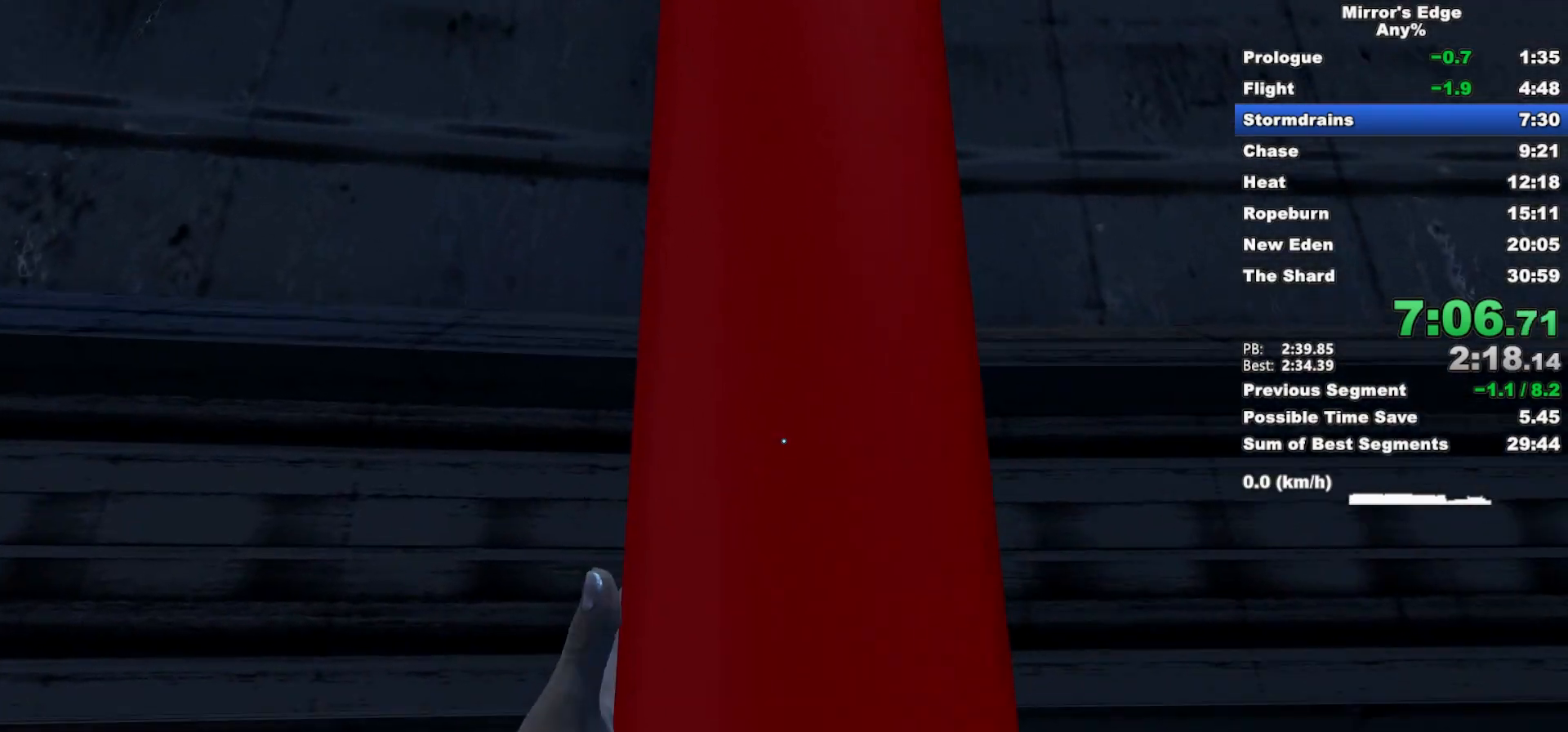
{"keys": ["w"], "mouse": [], "events": []}
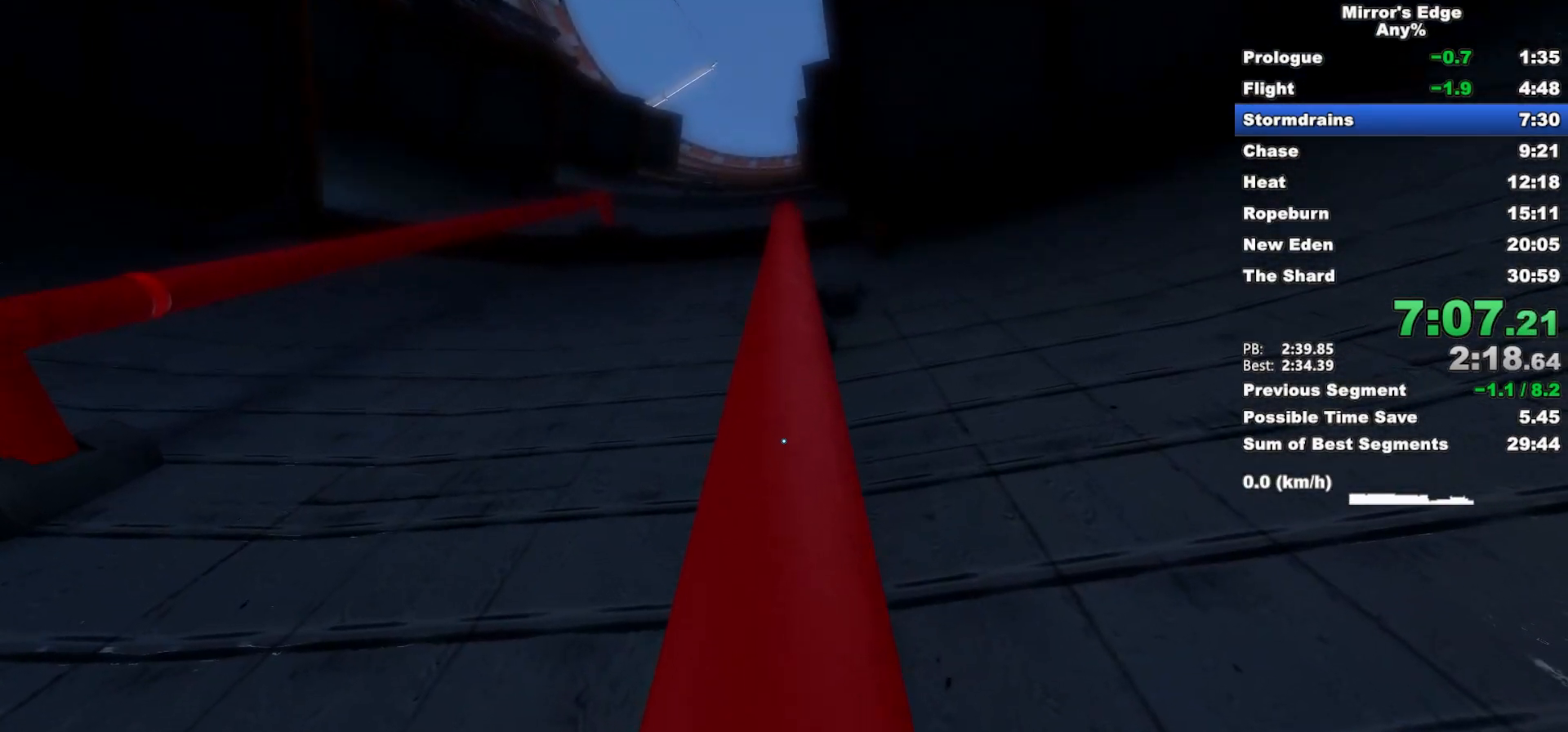
{"keys": ["w"], "mouse": [], "events": []}
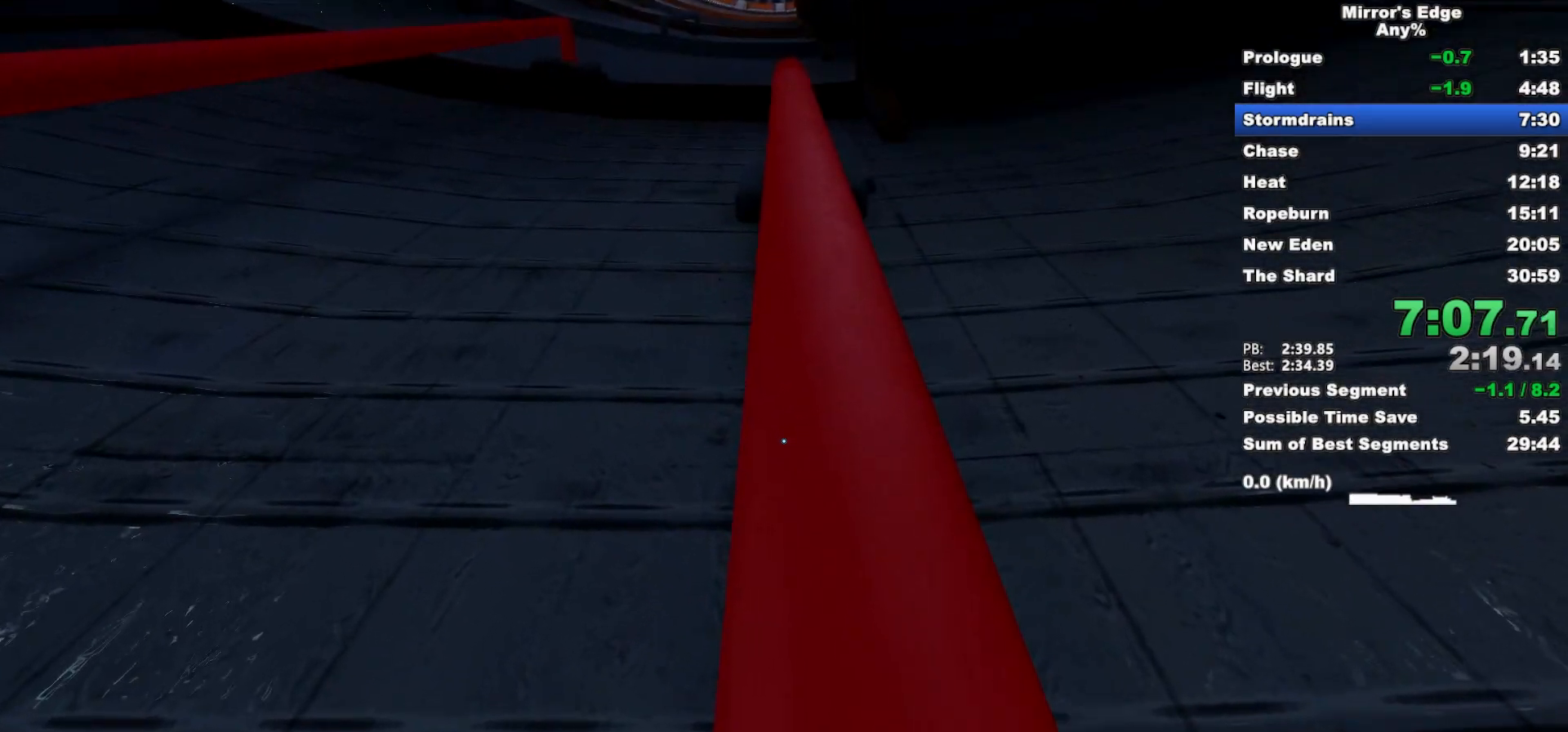
{"keys": ["w"], "mouse": [], "events": [[283, "a", "down"], [333, "space", "down"], [383, "a", "up"], [433, "space", "up"]]}
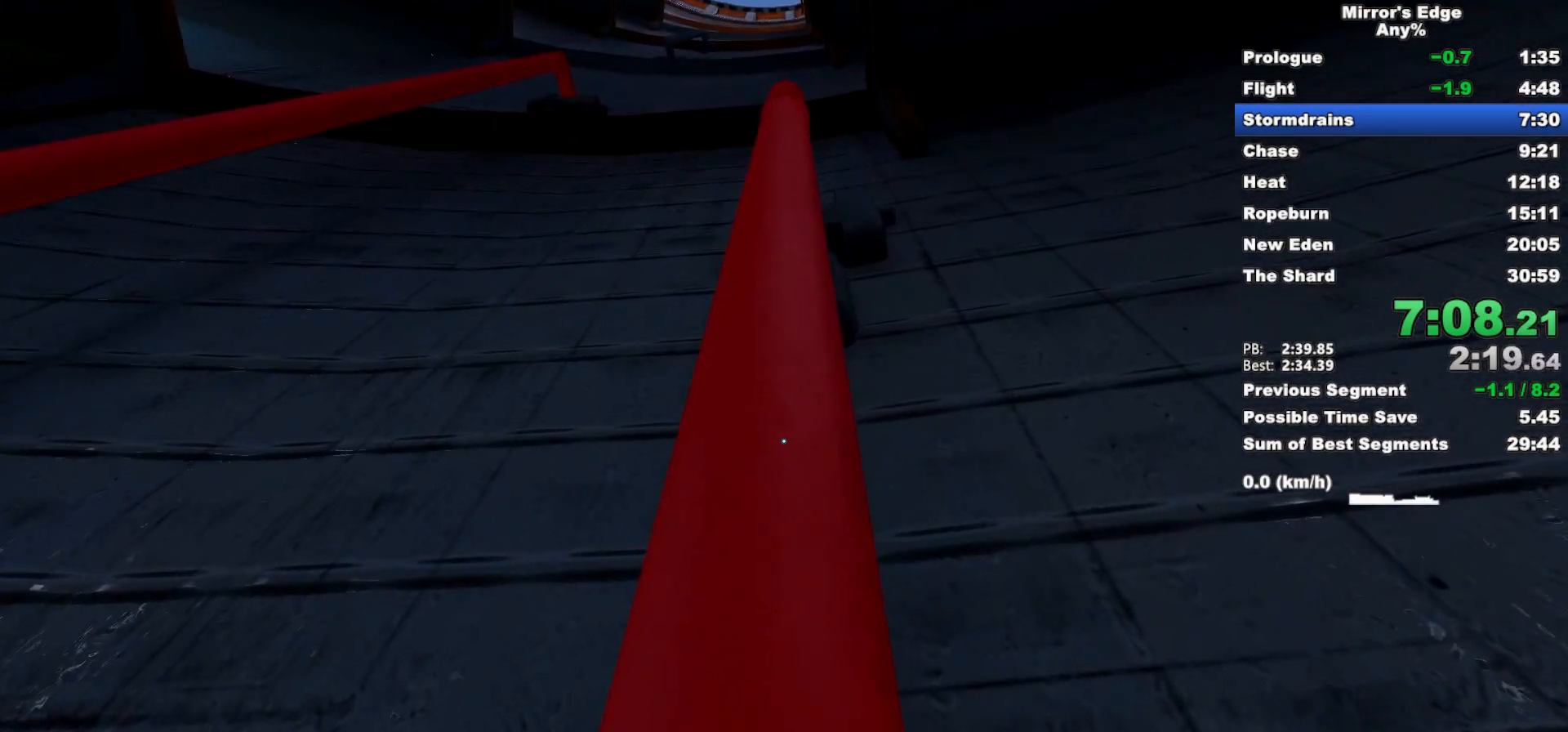
{"keys": ["w"], "mouse": [], "events": [[117, "a", "down"], [117, "space", "down"], [217, "a", "up"], [217, "space", "up"]]}
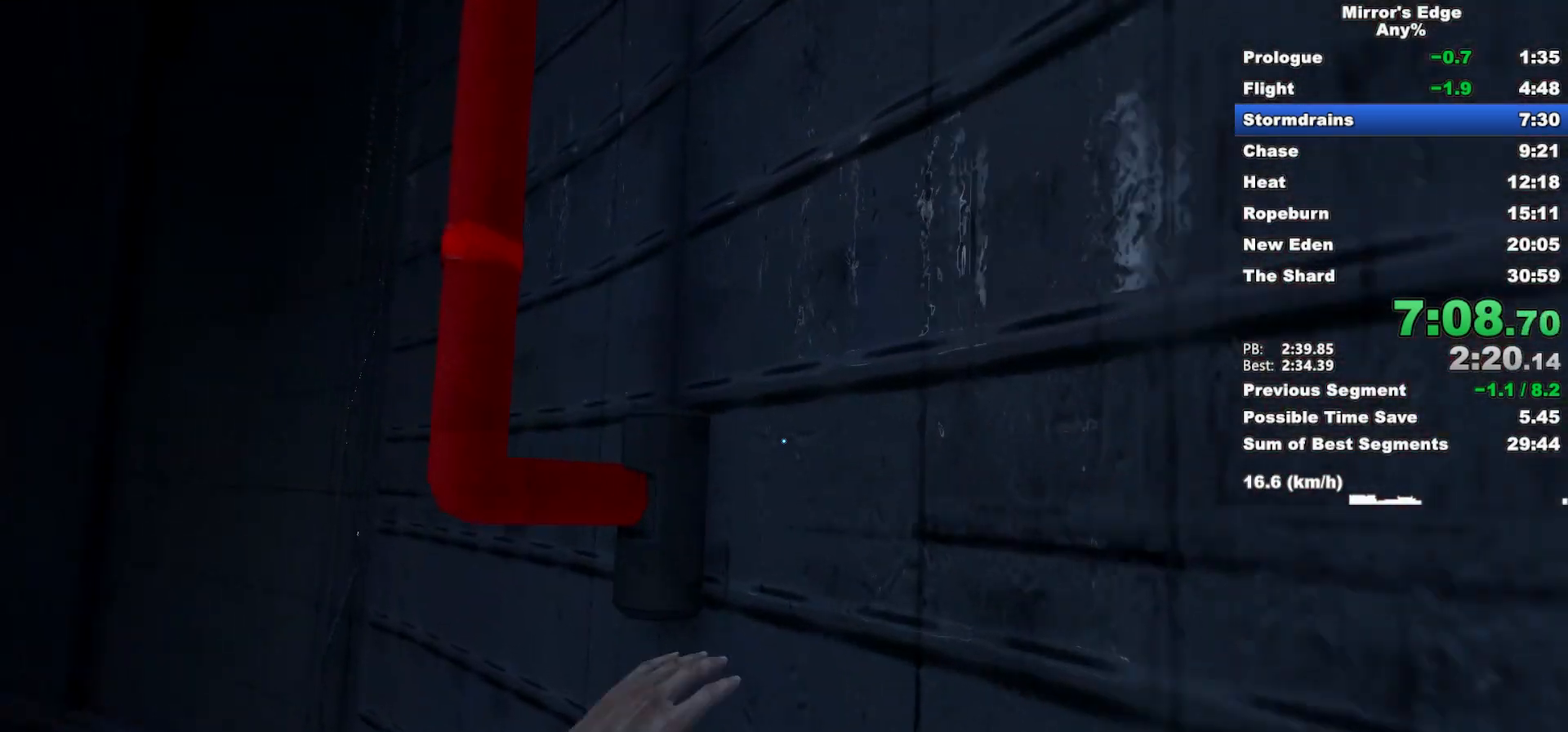
{"keys": ["w"], "mouse": [], "events": []}
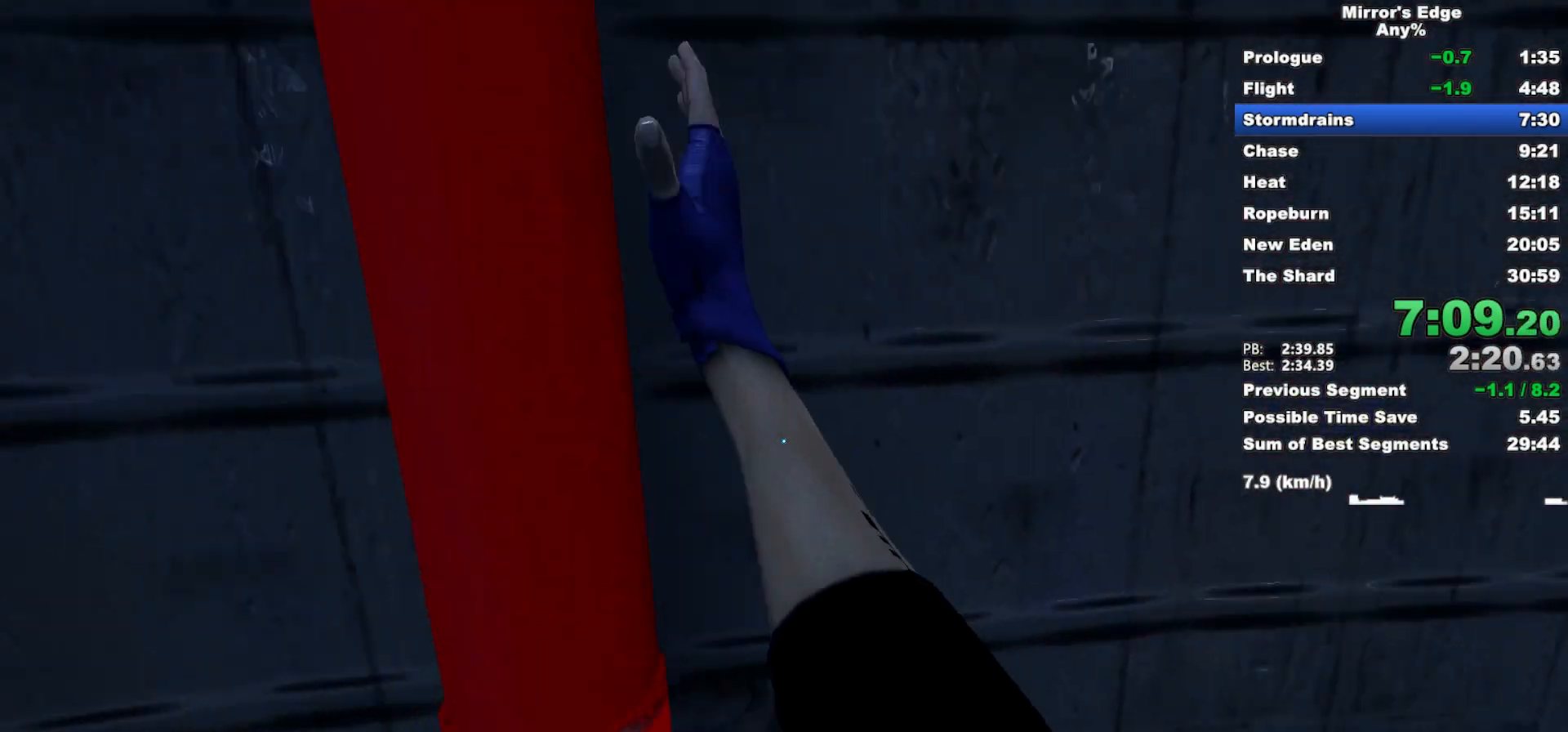
{"keys": ["w"], "mouse": [], "events": []}
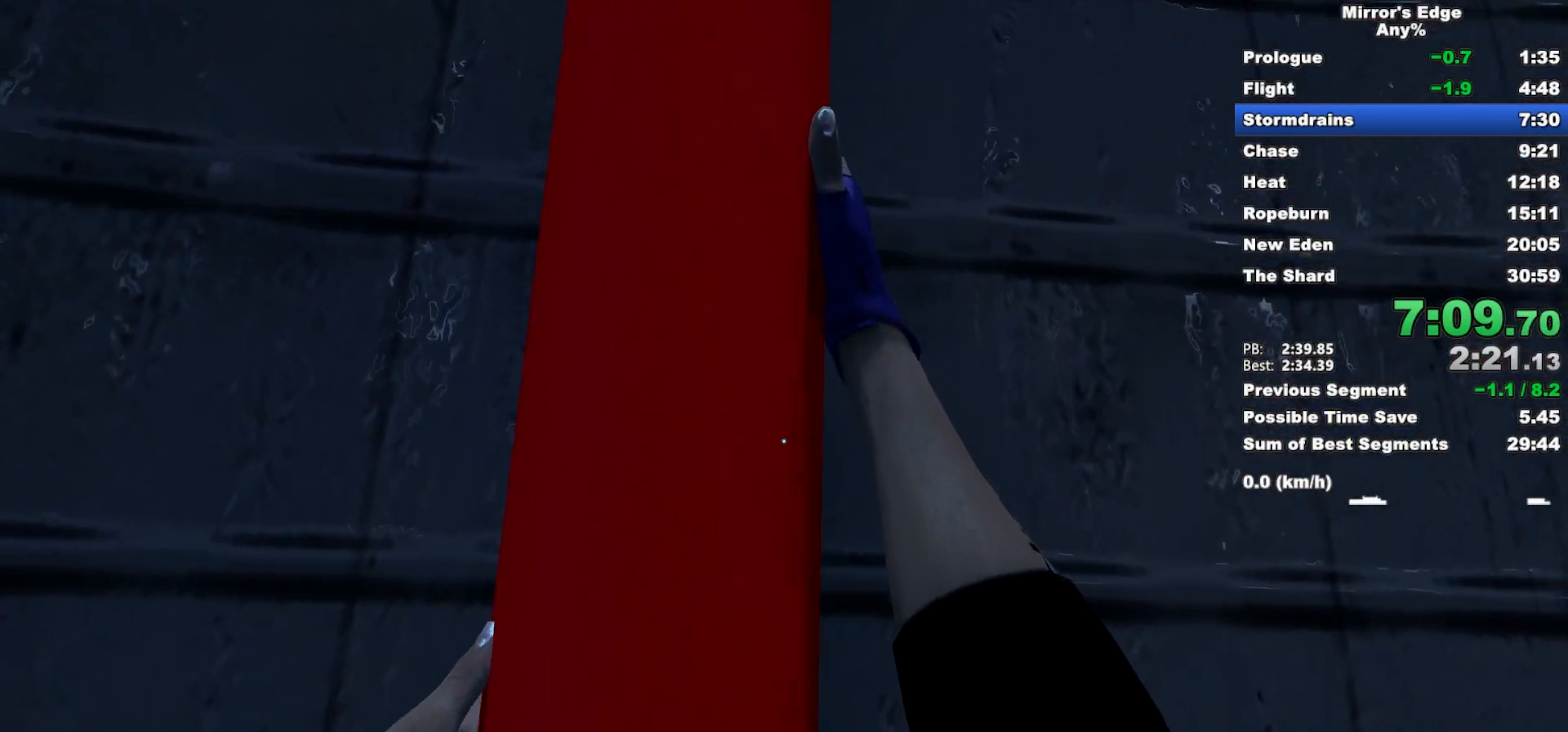
{"keys": ["w"], "mouse": [], "events": []}
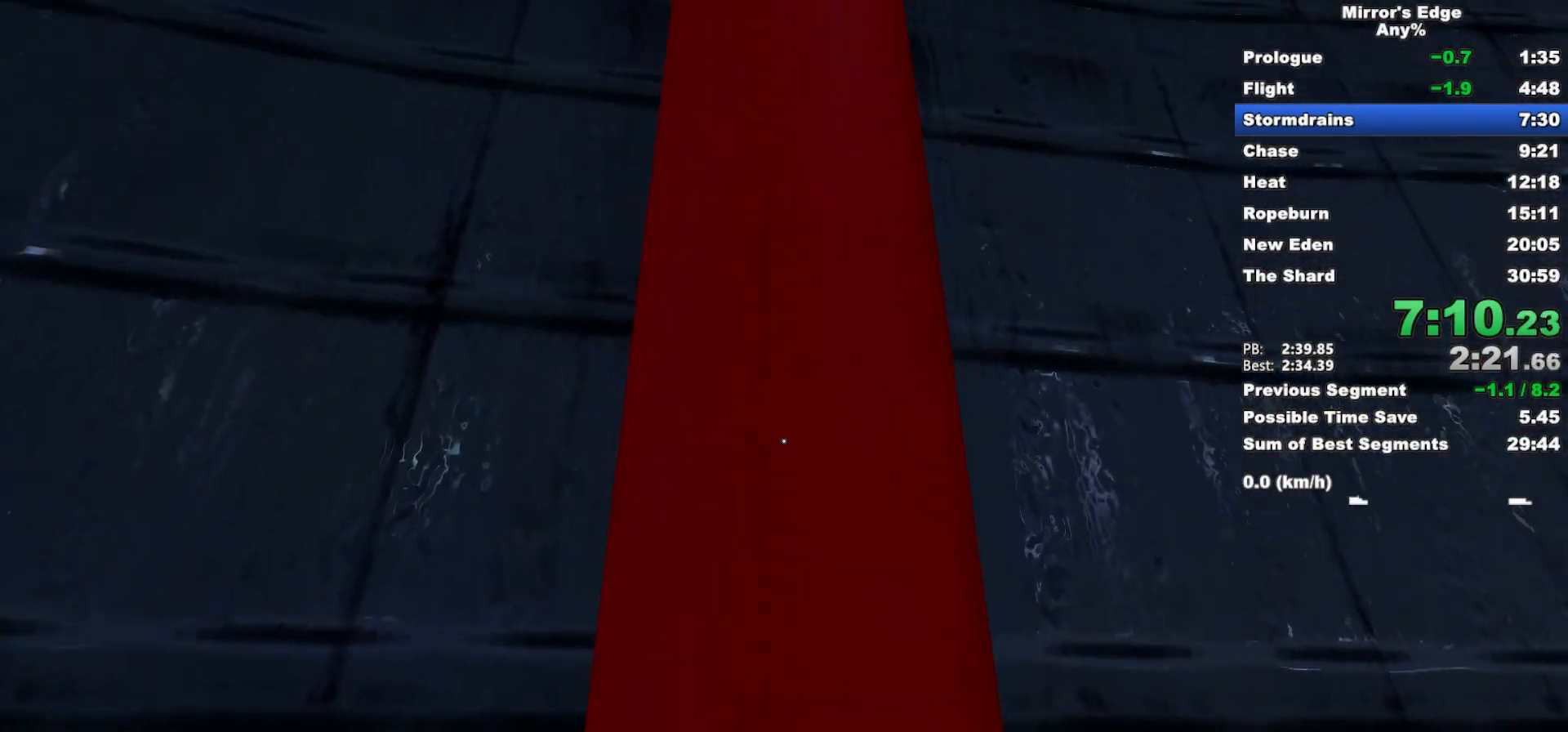
{"keys": ["w"], "mouse": [], "events": []}
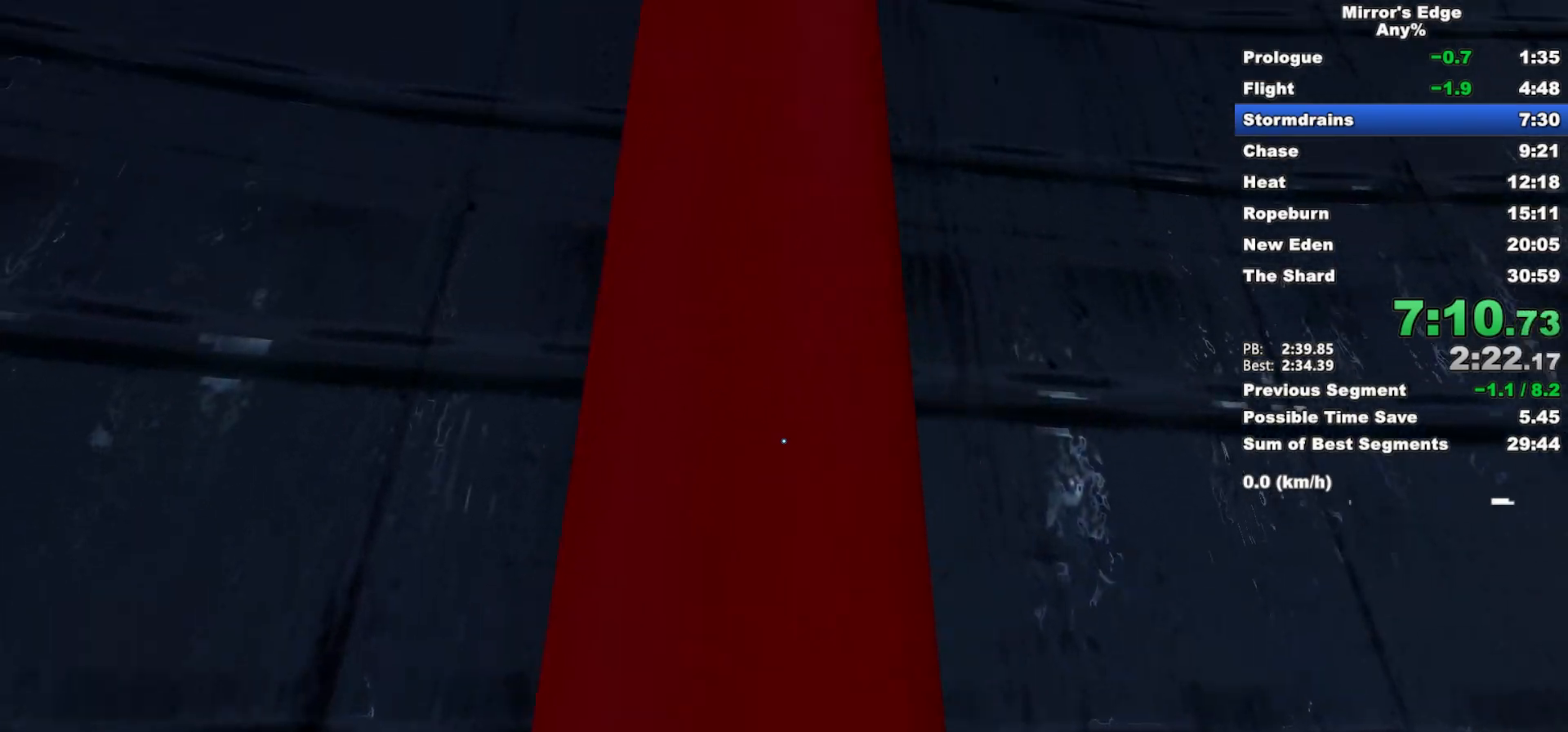
{"keys": ["w"], "mouse": [], "events": []}